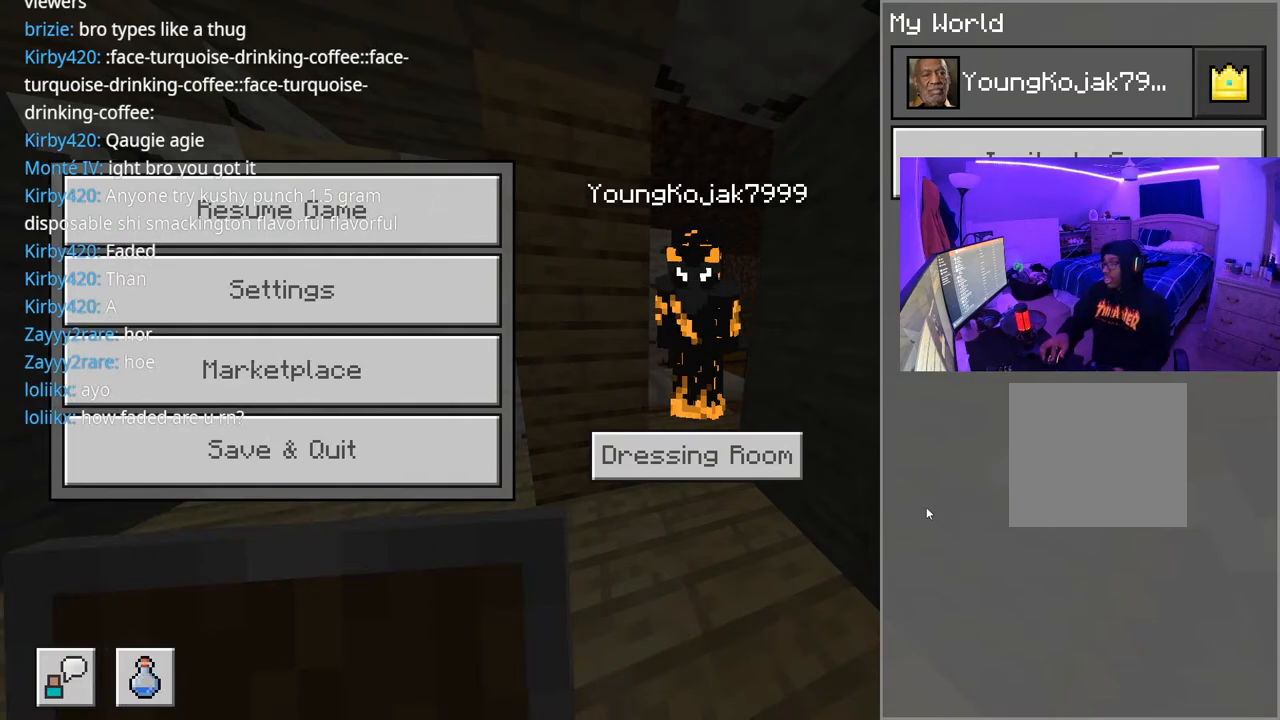
Gameplay with a controller (Xbox layout); each line is a JSON object with the inputs held at the frame after it. "events" lists button and stick changes between this image and that frame as [ms after this image, input, new state], when the widget could be followed in between. Not read: L3.
{"buttons": [], "left_stick": "center", "right_stick": "down-left", "events": [[450, "right_stick", "down-left"]]}
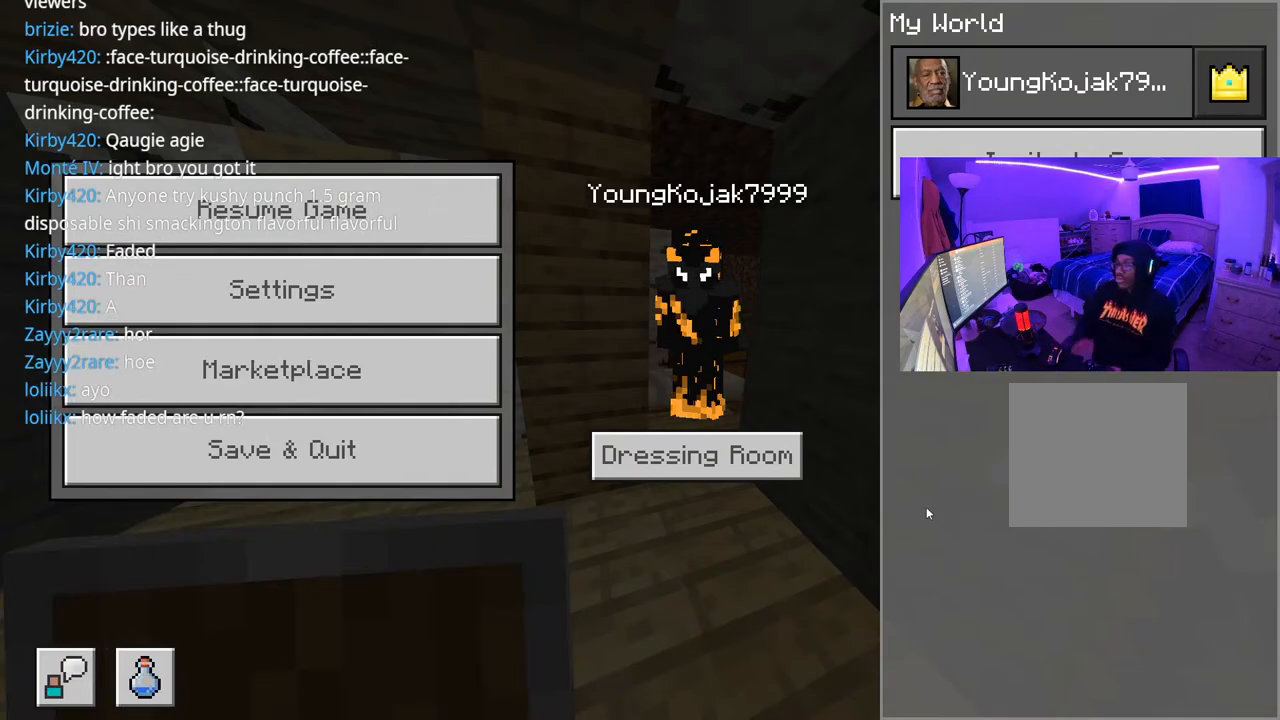
{"buttons": ["B"], "left_stick": "center", "right_stick": "center", "events": [[17, "right_stick", "center"], [400, "B", "down"]]}
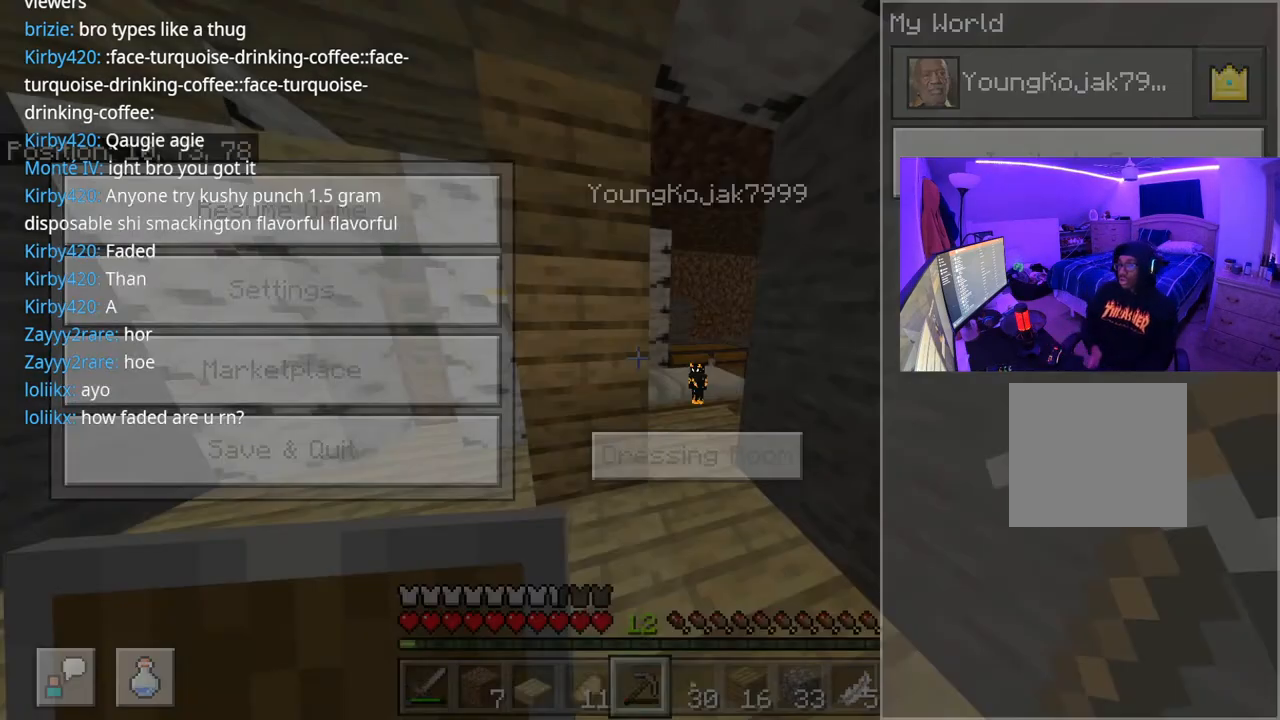
{"buttons": [], "left_stick": "up-left", "right_stick": "left", "events": [[83, "B", "up"], [350, "right_stick", "left"], [450, "left_stick", "up-left"]]}
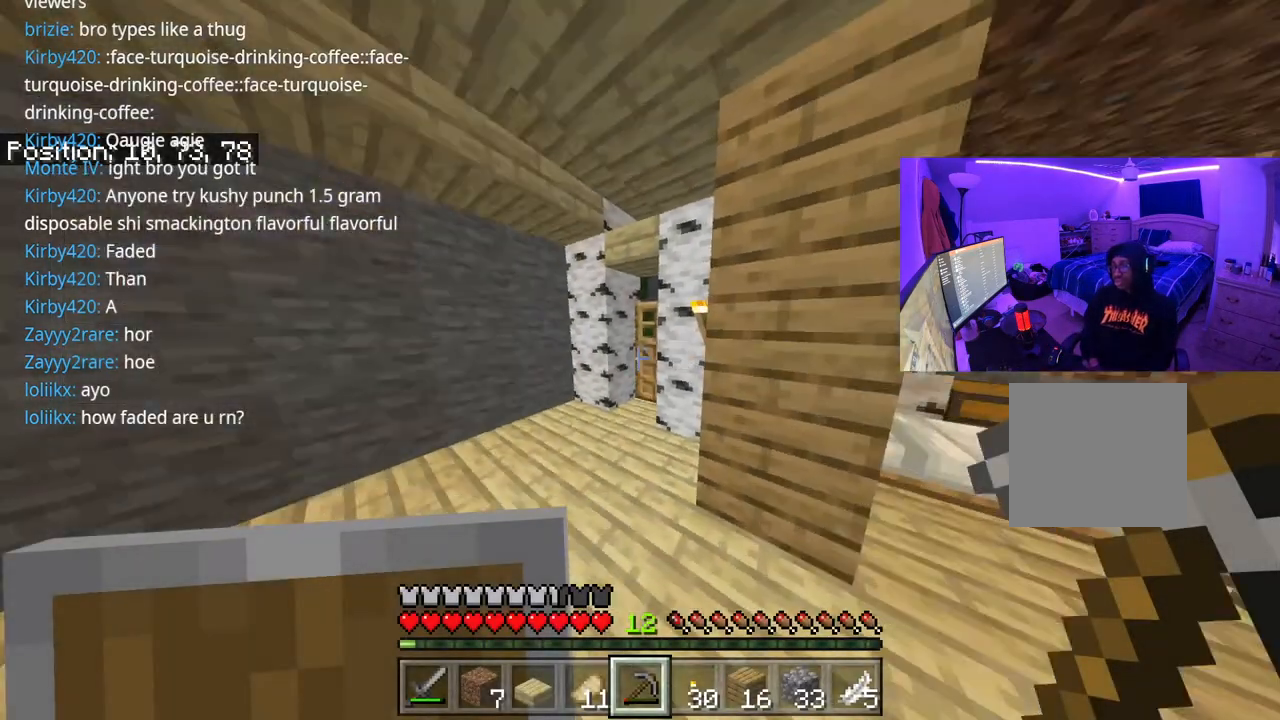
{"buttons": [], "left_stick": "up", "right_stick": "center", "events": [[50, "right_stick", "center"], [133, "left_stick", "up"], [350, "right_stick", "right"], [500, "right_stick", "center"]]}
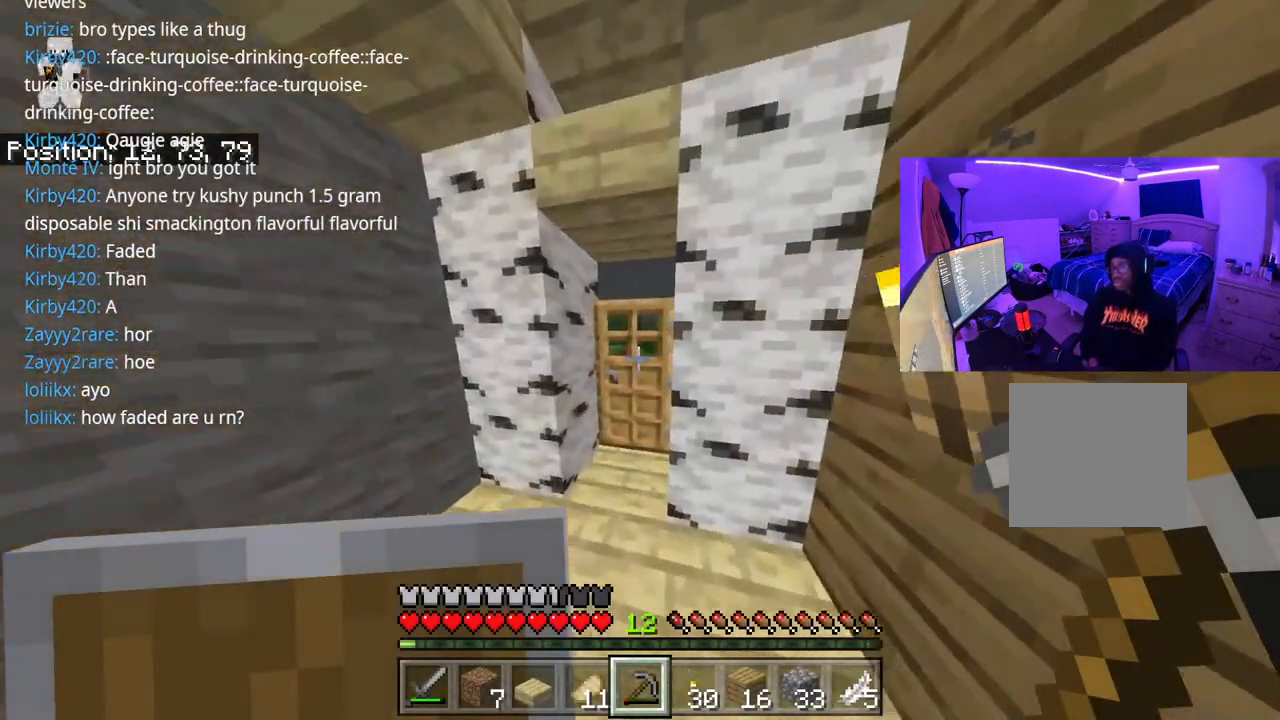
{"buttons": [], "left_stick": "up", "right_stick": "right", "events": [[33, "L2", "down"], [133, "L2", "up"], [500, "right_stick", "right"]]}
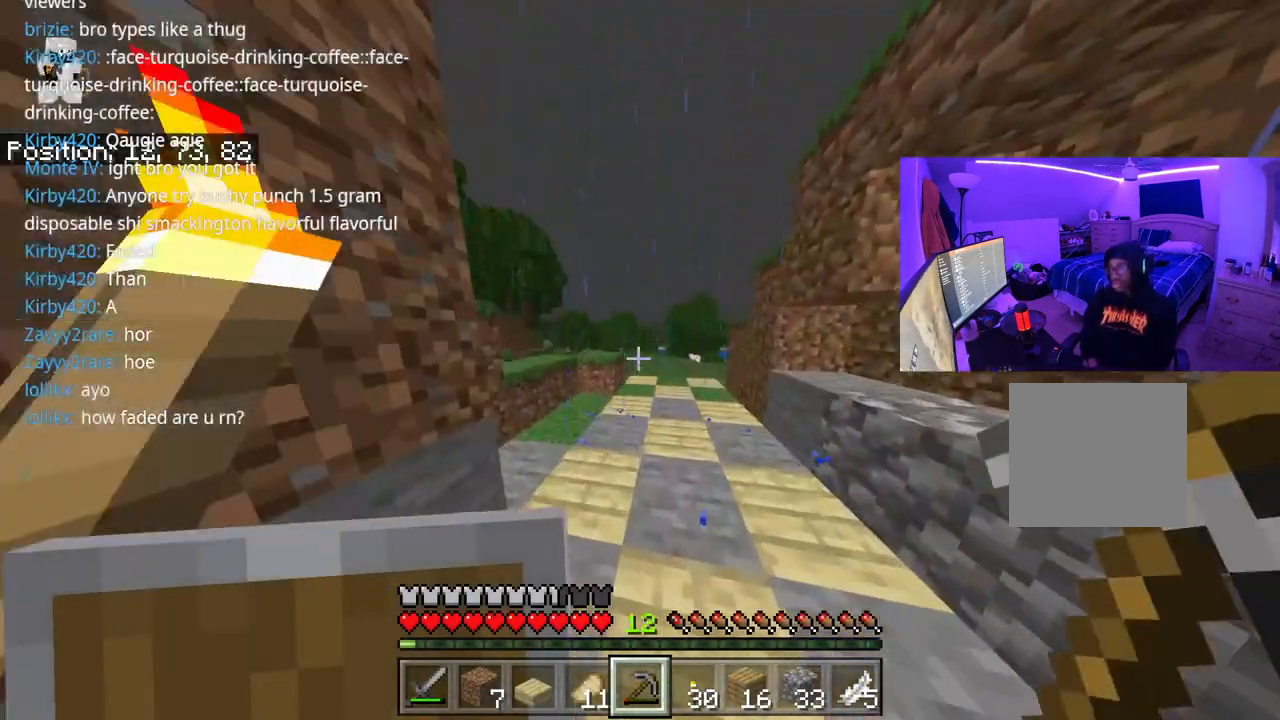
{"buttons": [], "left_stick": "down", "right_stick": "right", "events": [[250, "left_stick", "down"]]}
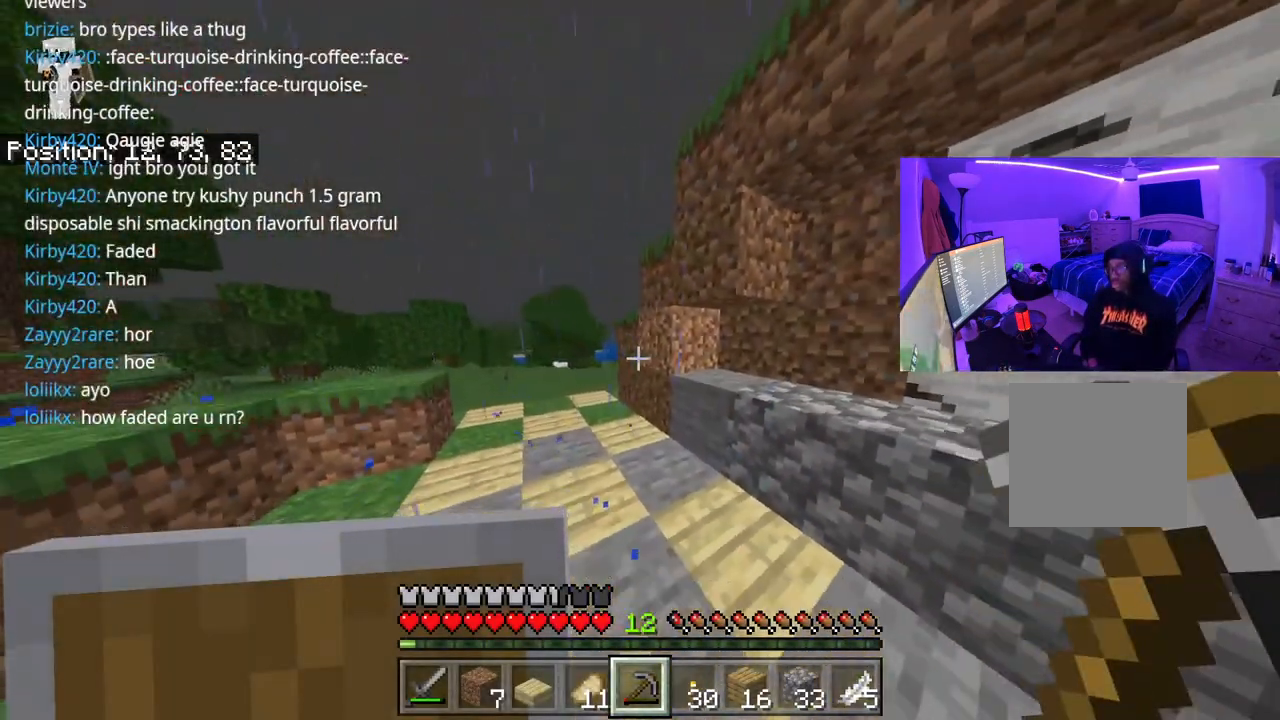
{"buttons": [], "left_stick": "down-right", "right_stick": "center", "events": [[83, "left_stick", "down-right"], [100, "right_stick", "center"]]}
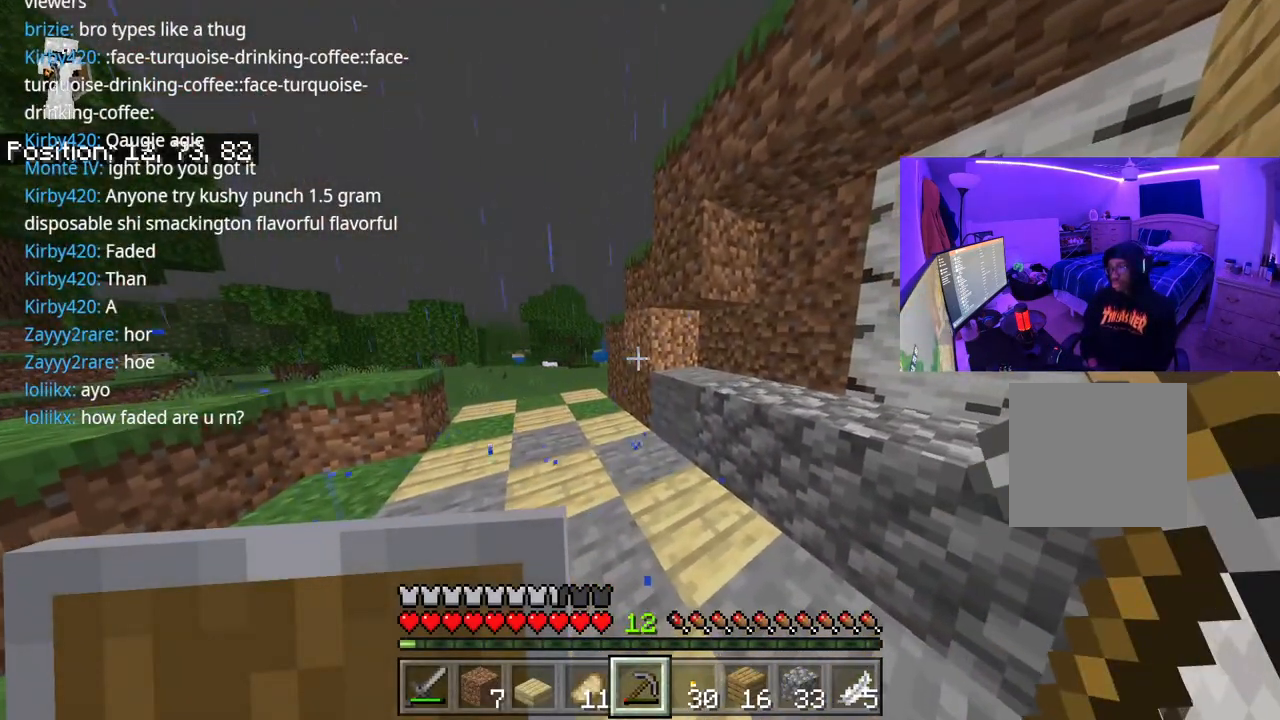
{"buttons": ["L2"], "left_stick": "down-right", "right_stick": "center", "events": [[400, "L2", "down"]]}
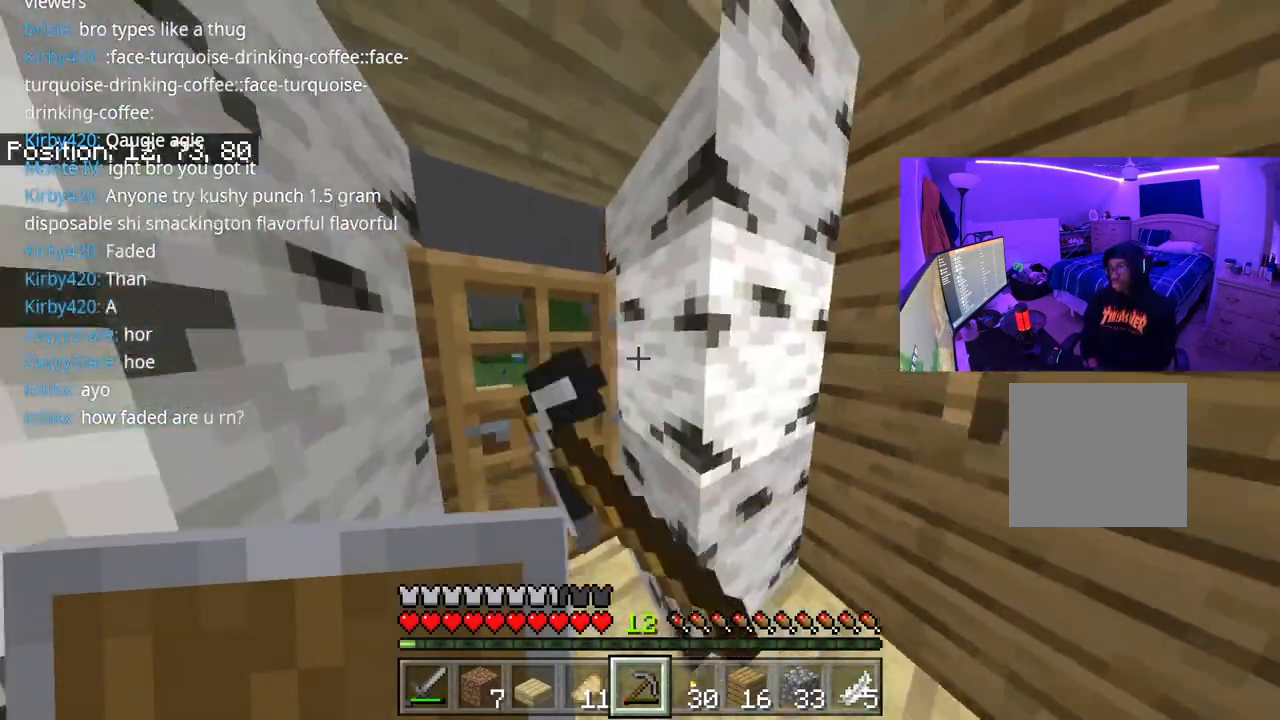
{"buttons": [], "left_stick": "up-right", "right_stick": "center", "events": [[33, "L2", "up"], [183, "left_stick", "right"], [200, "right_stick", "right"], [400, "right_stick", "center"], [417, "left_stick", "up-right"]]}
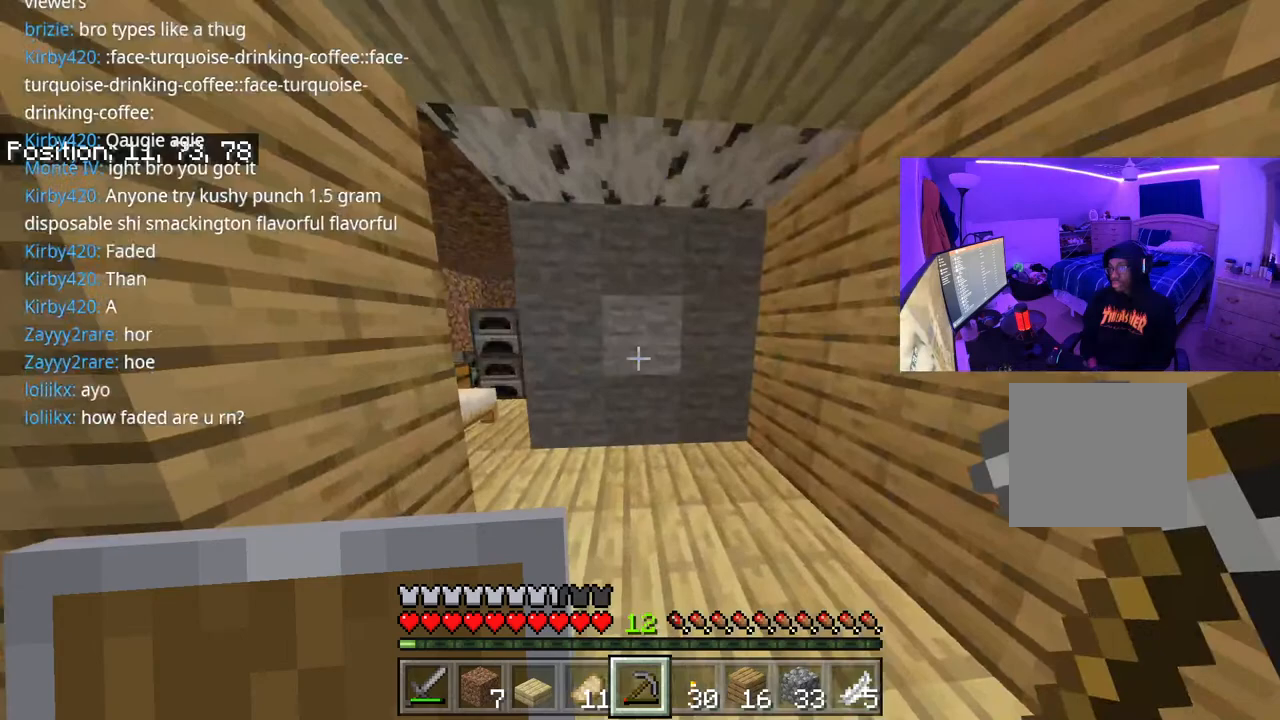
{"buttons": ["L2"], "left_stick": "up-right", "right_stick": "left", "events": [[100, "right_stick", "down-left"], [250, "right_stick", "center"], [333, "right_stick", "left"], [500, "L2", "down"]]}
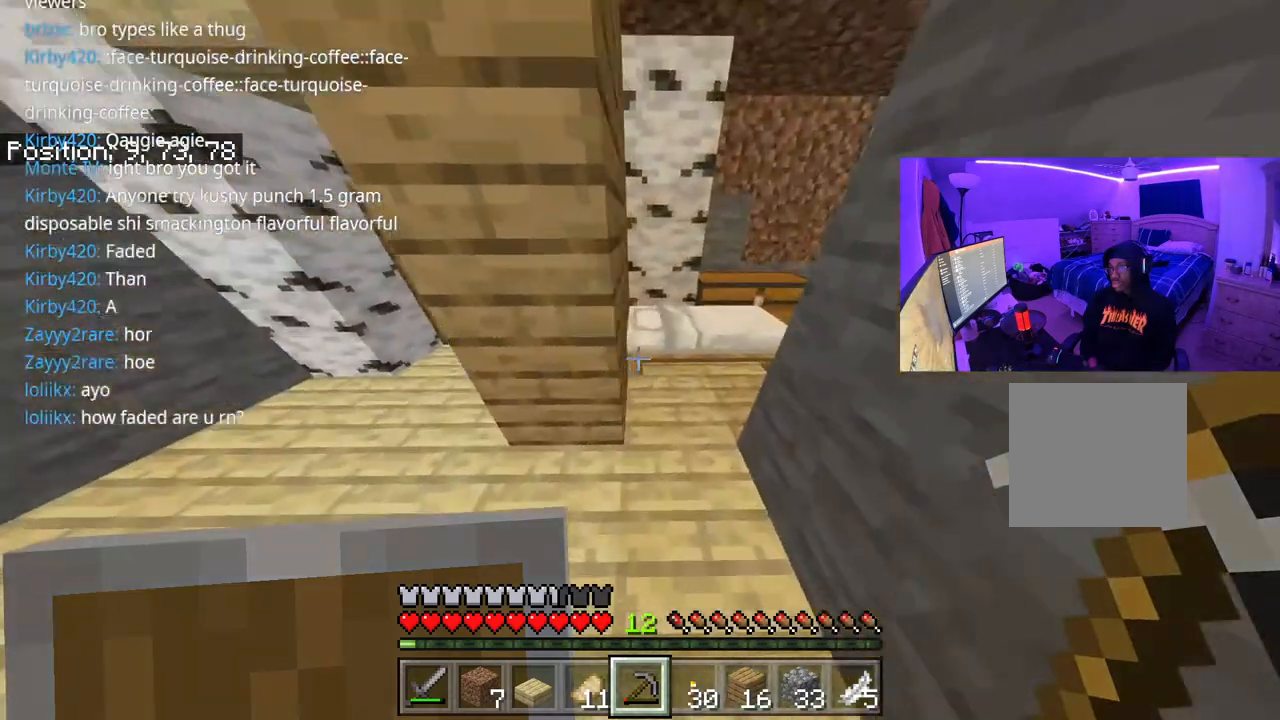
{"buttons": [], "left_stick": "center", "right_stick": "center", "events": [[117, "L2", "up"], [267, "right_stick", "center"], [367, "left_stick", "center"]]}
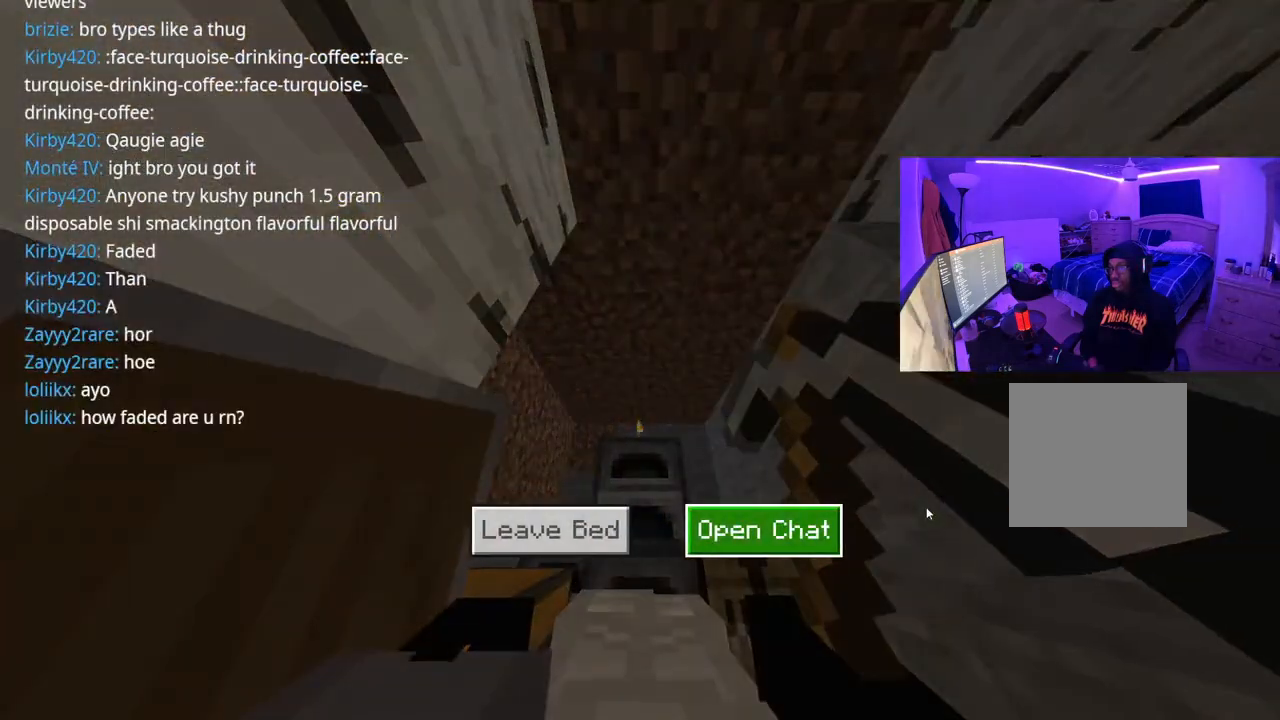
{"buttons": [], "left_stick": "center", "right_stick": "center", "events": []}
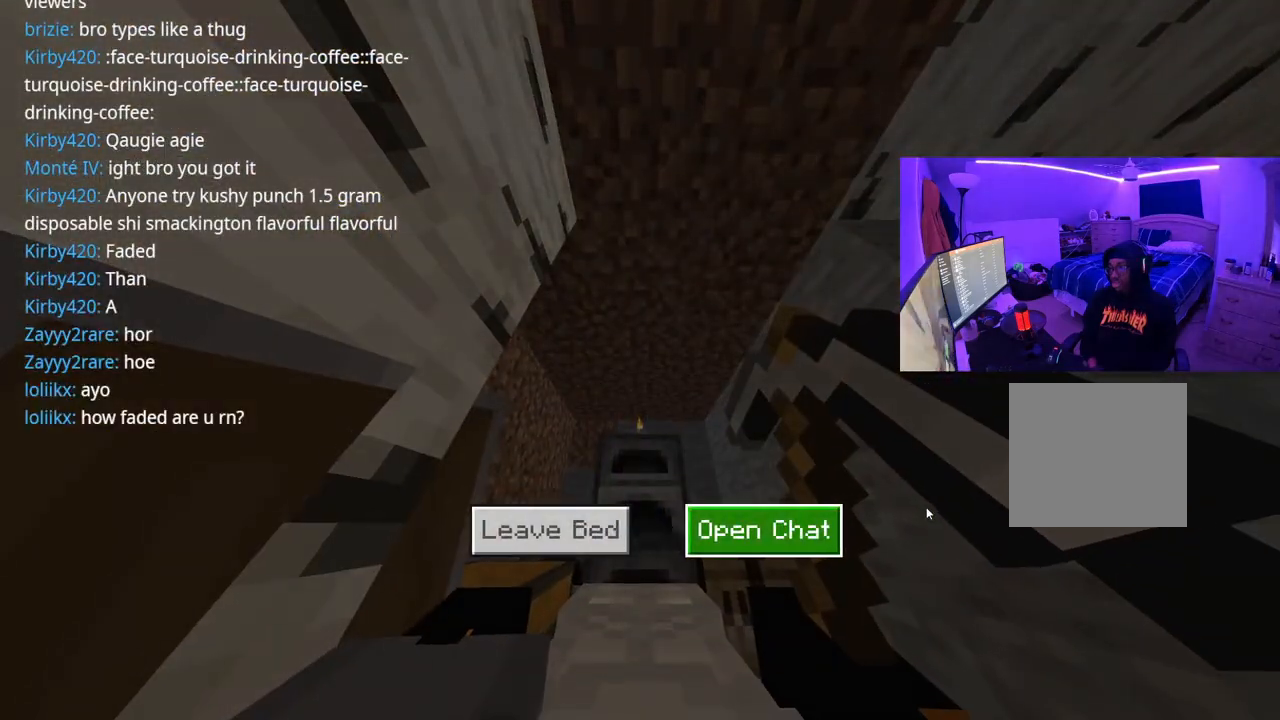
{"buttons": [], "left_stick": "center", "right_stick": "center", "events": []}
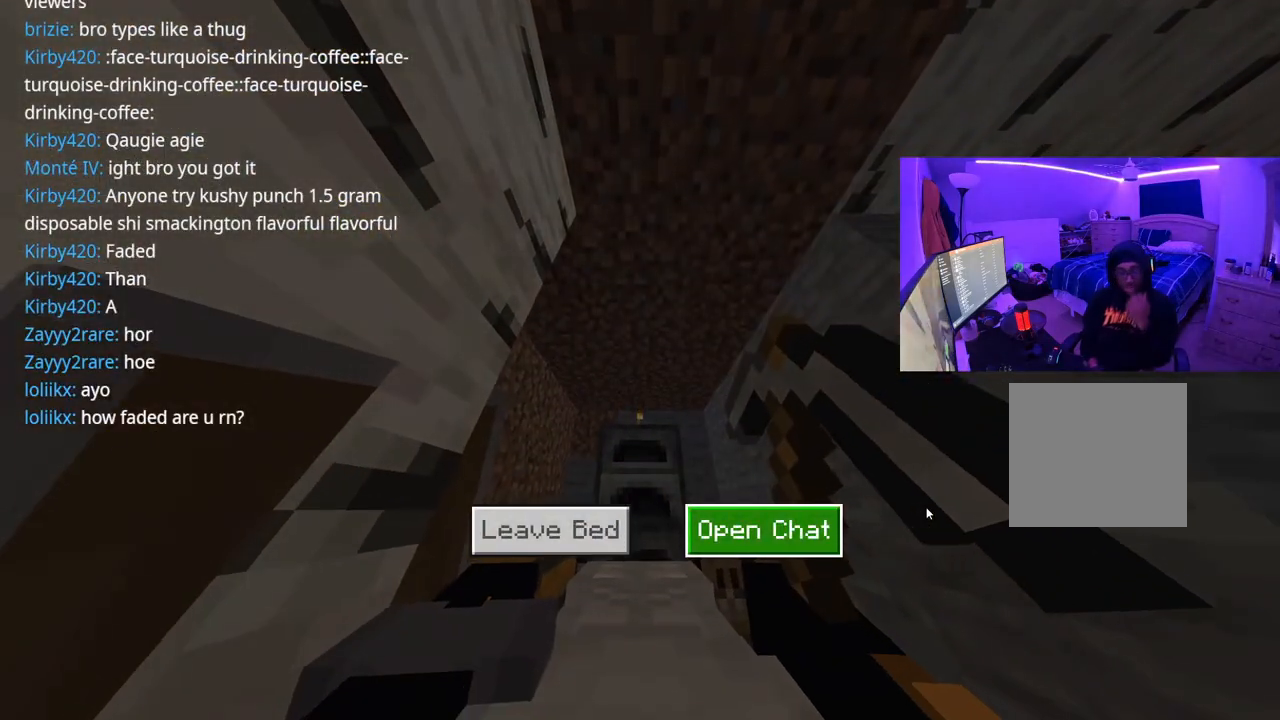
{"buttons": [], "left_stick": "center", "right_stick": "center", "events": []}
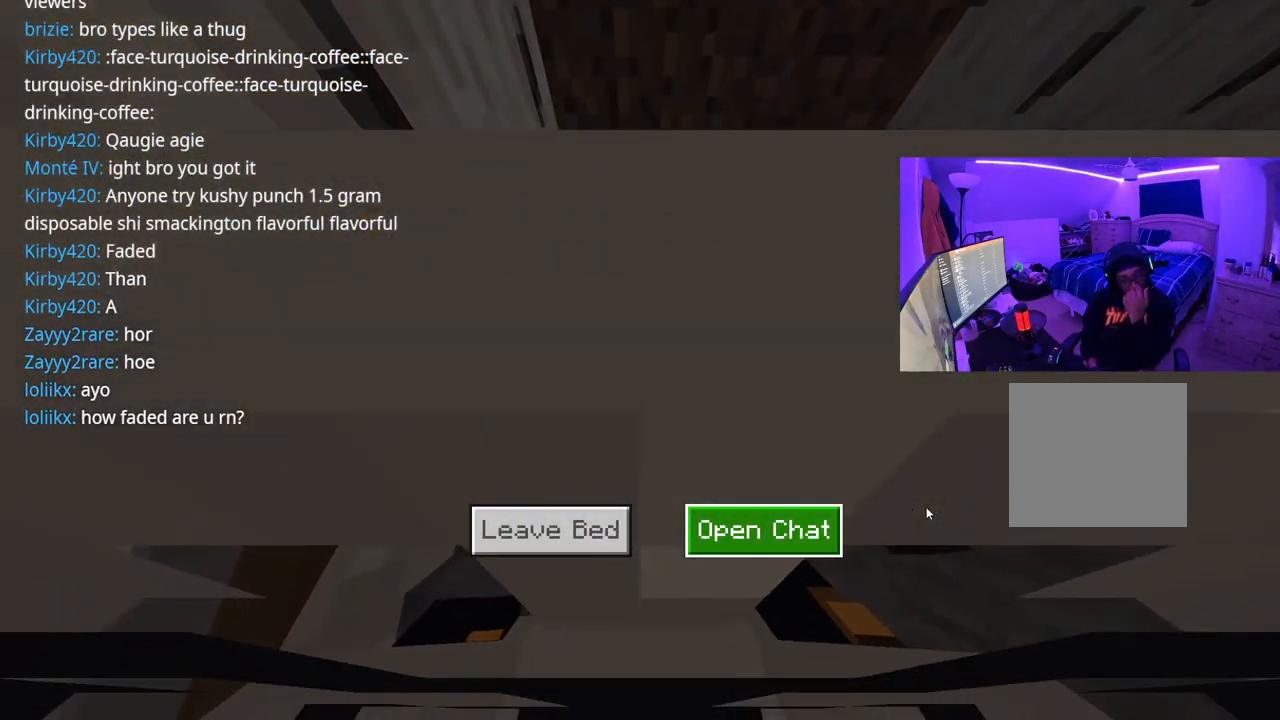
{"buttons": [], "left_stick": "center", "right_stick": "center", "events": []}
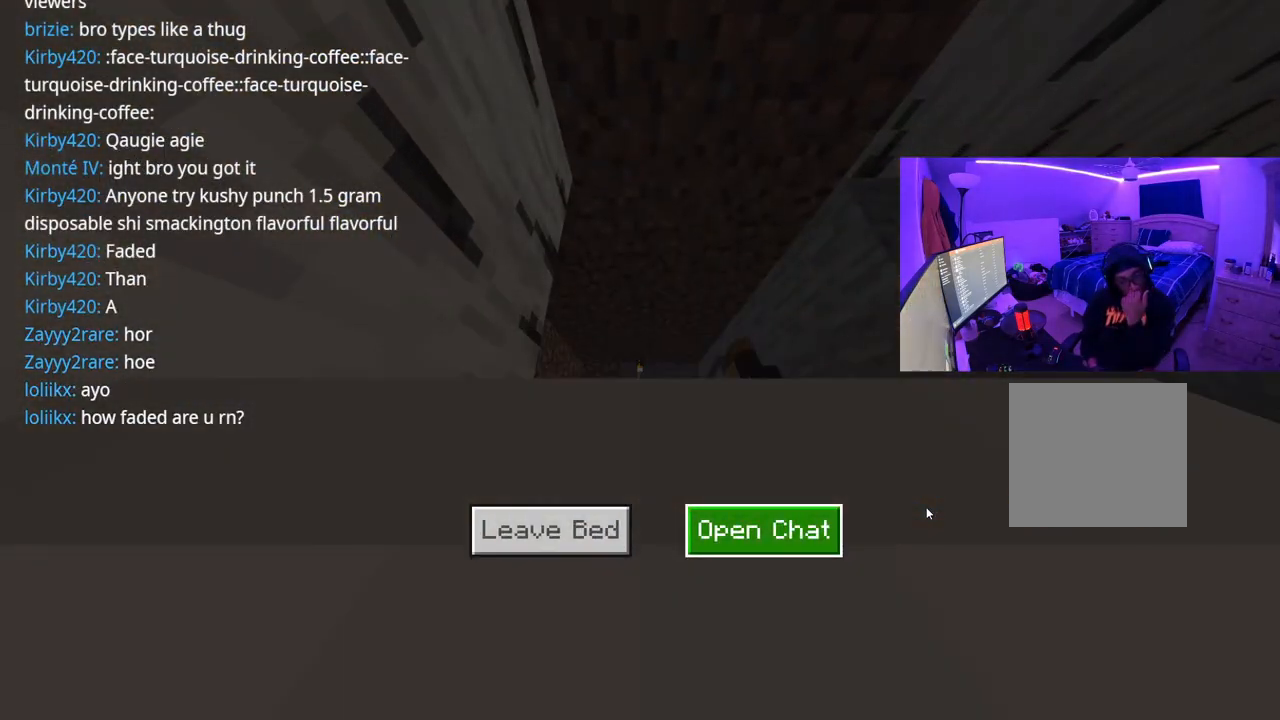
{"buttons": [], "left_stick": "center", "right_stick": "center", "events": []}
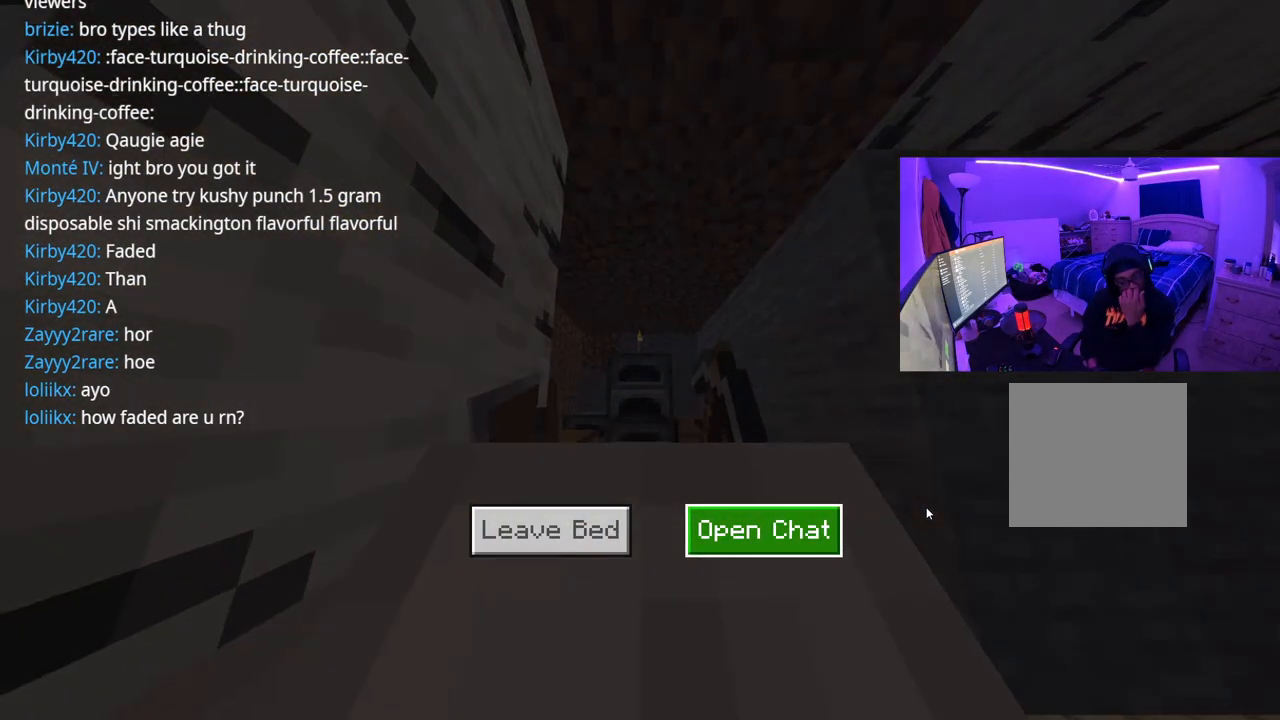
{"buttons": [], "left_stick": "center", "right_stick": "center", "events": []}
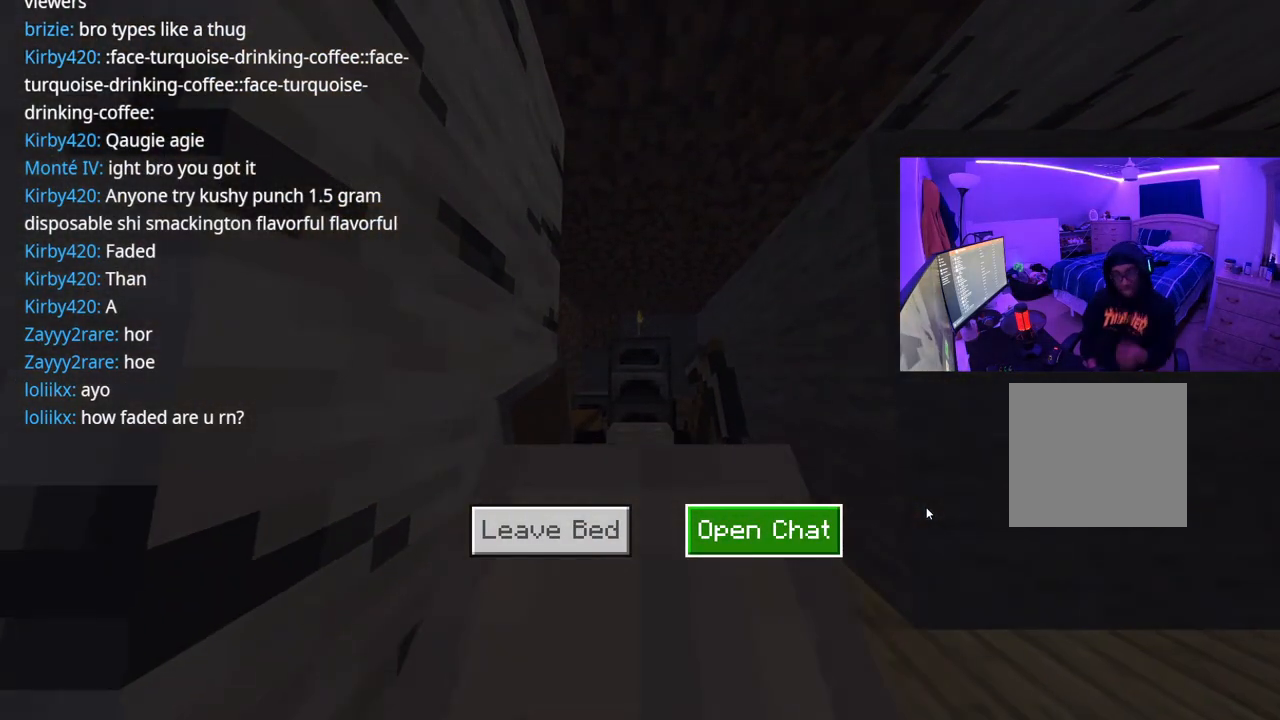
{"buttons": [], "left_stick": "center", "right_stick": "center", "events": []}
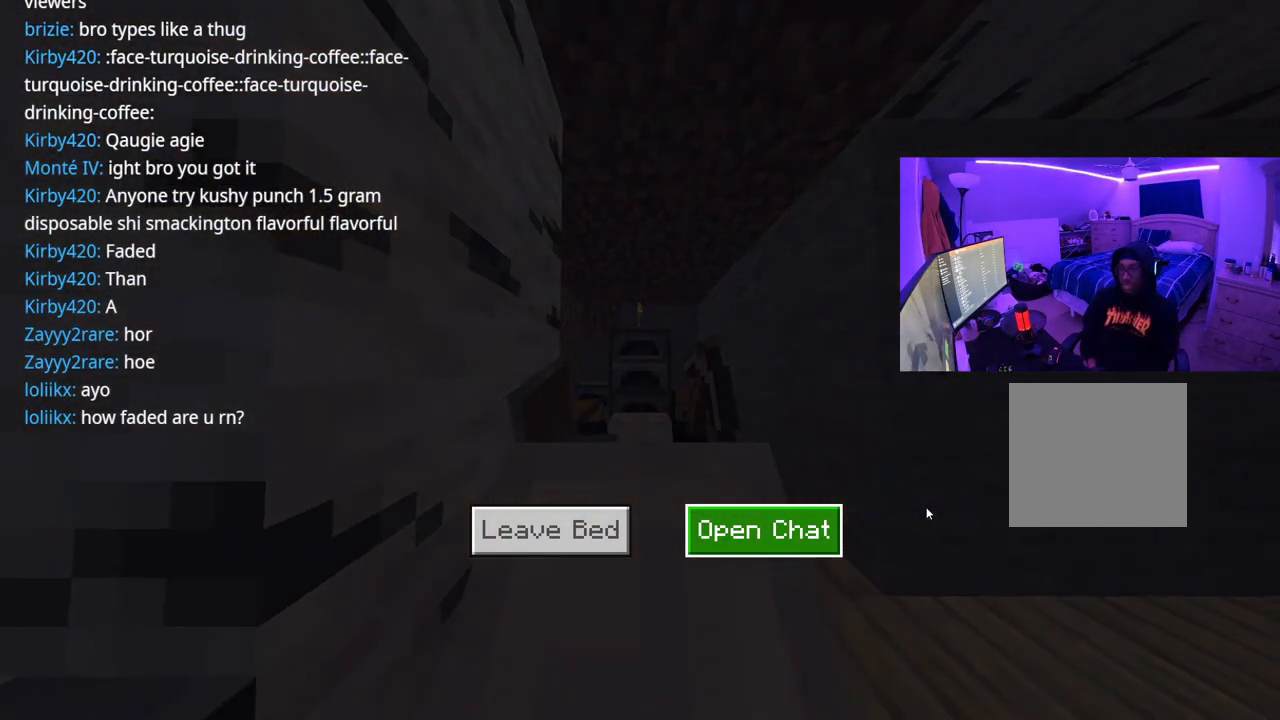
{"buttons": [], "left_stick": "center", "right_stick": "center", "events": []}
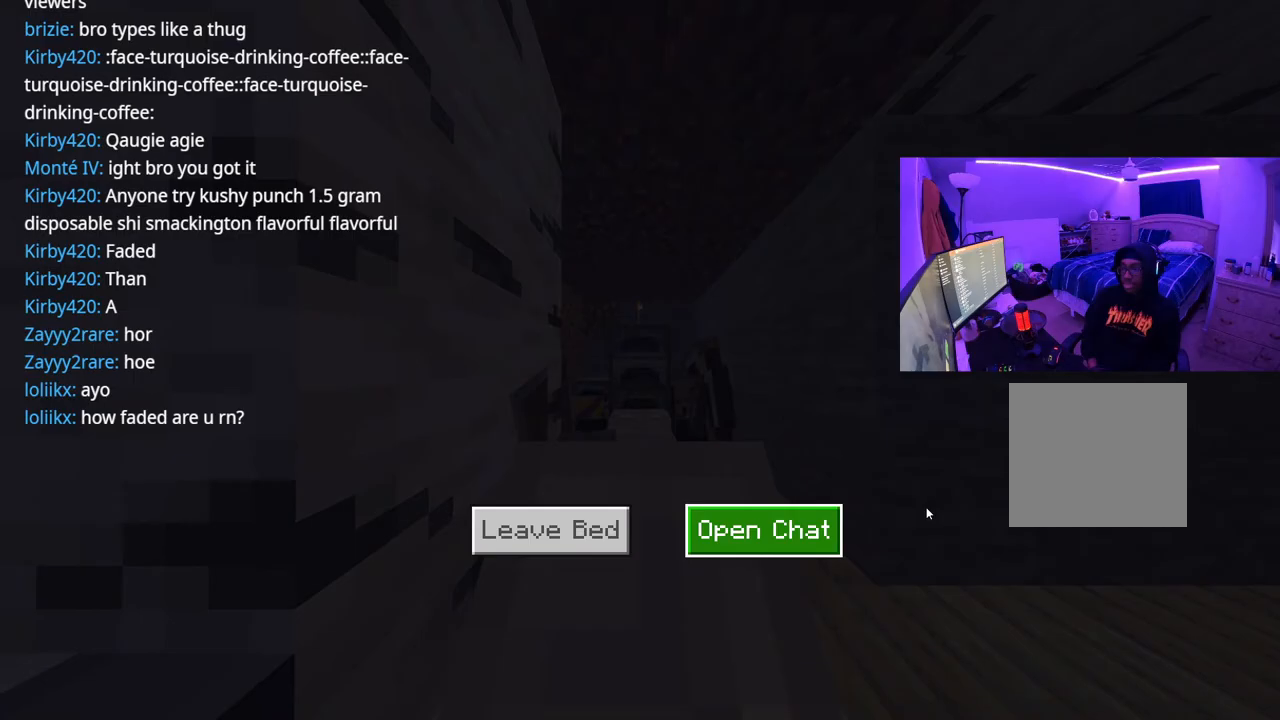
{"buttons": [], "left_stick": "center", "right_stick": "center", "events": []}
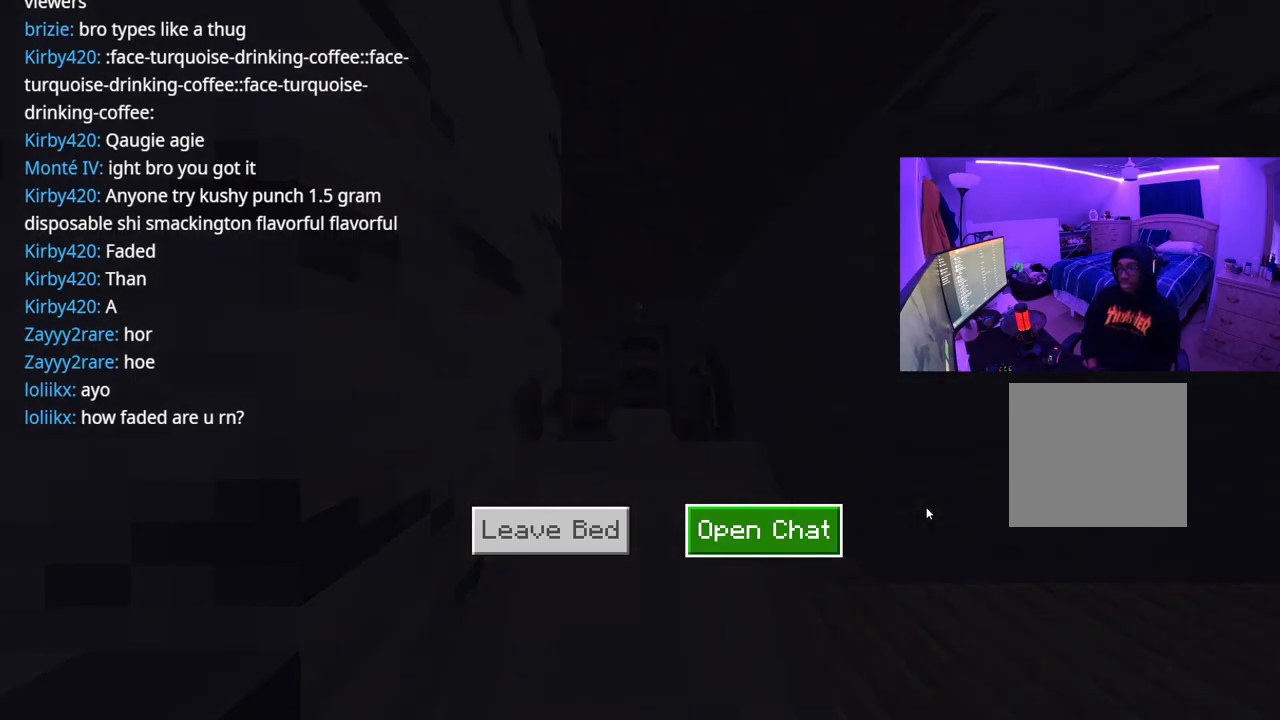
{"buttons": [], "left_stick": "center", "right_stick": "center", "events": []}
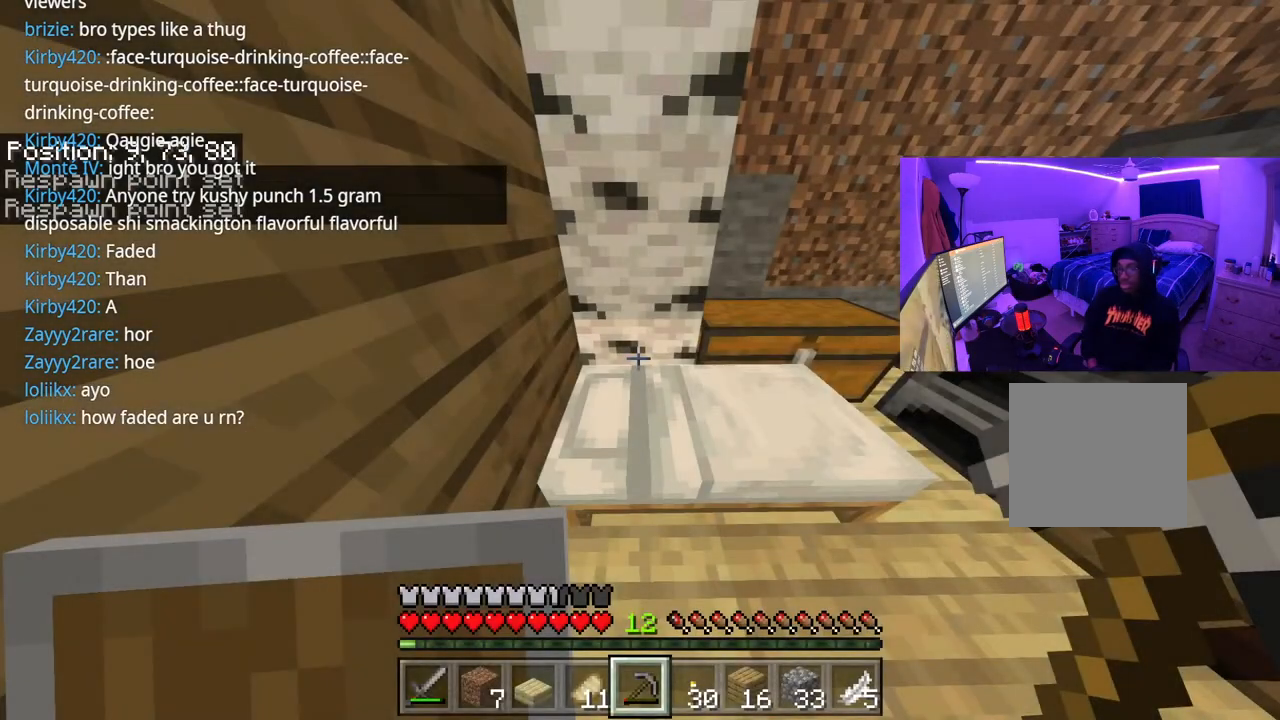
{"buttons": [], "left_stick": "up-right", "right_stick": "right", "events": [[167, "right_stick", "right"], [317, "left_stick", "right"], [367, "left_stick", "up-right"]]}
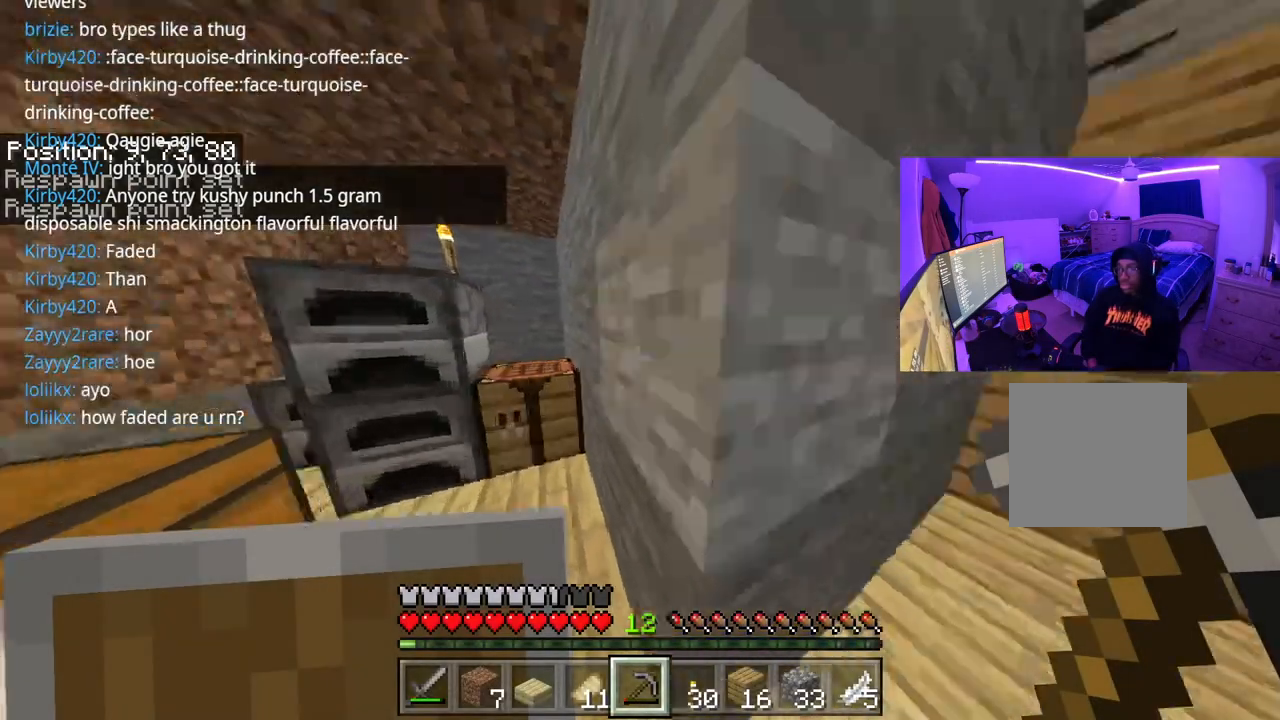
{"buttons": [], "left_stick": "up-right", "right_stick": "right", "events": []}
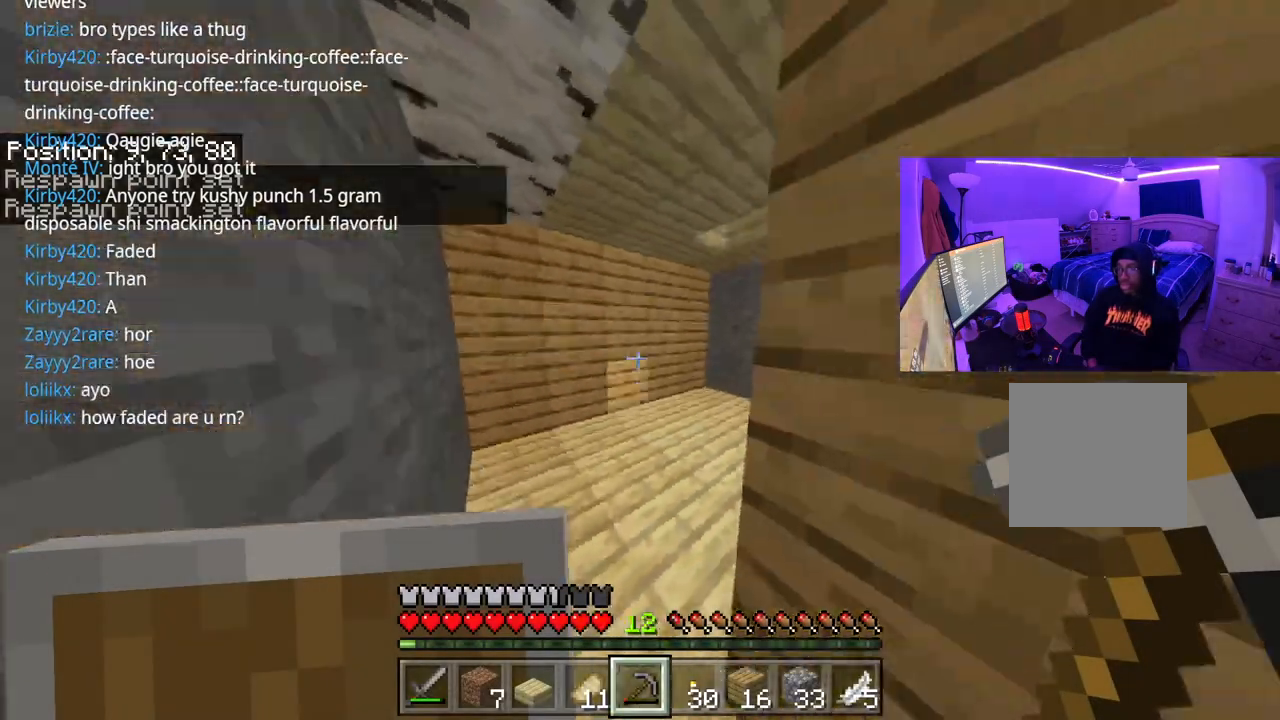
{"buttons": [], "left_stick": "up", "right_stick": "right", "events": [[33, "right_stick", "center"], [100, "left_stick", "up"], [333, "right_stick", "right"]]}
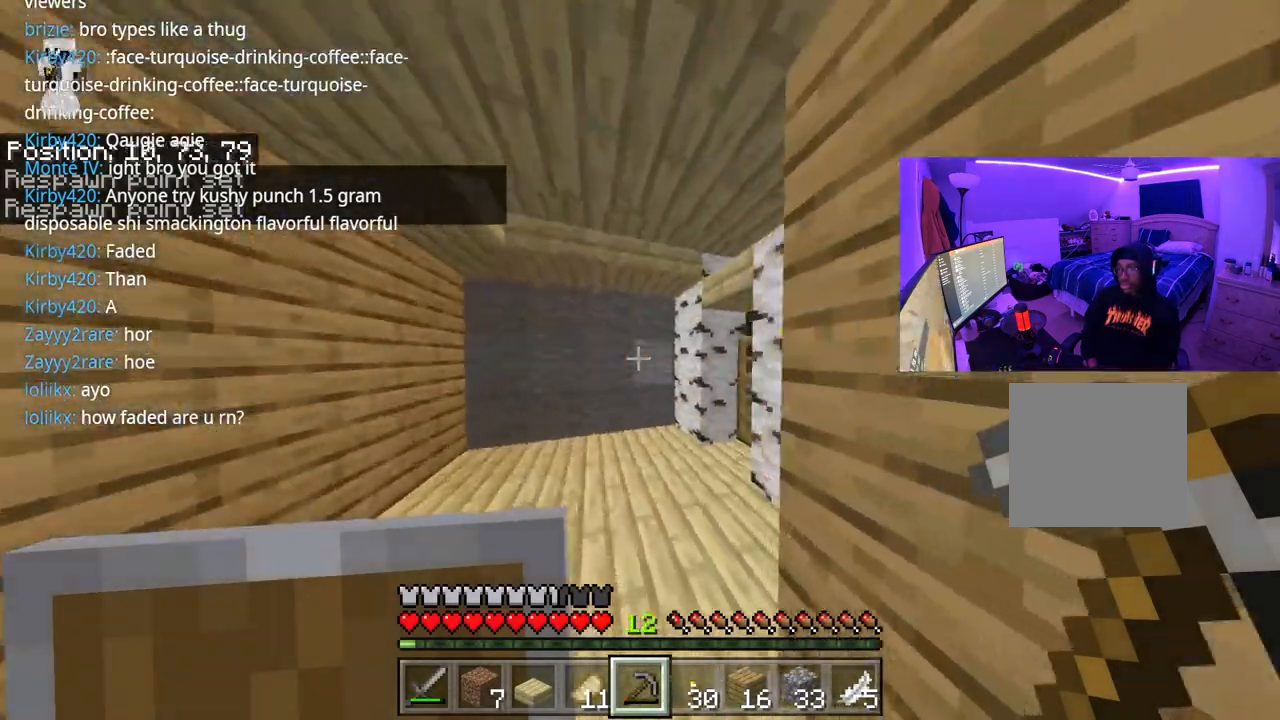
{"buttons": [], "left_stick": "up", "right_stick": "right", "events": []}
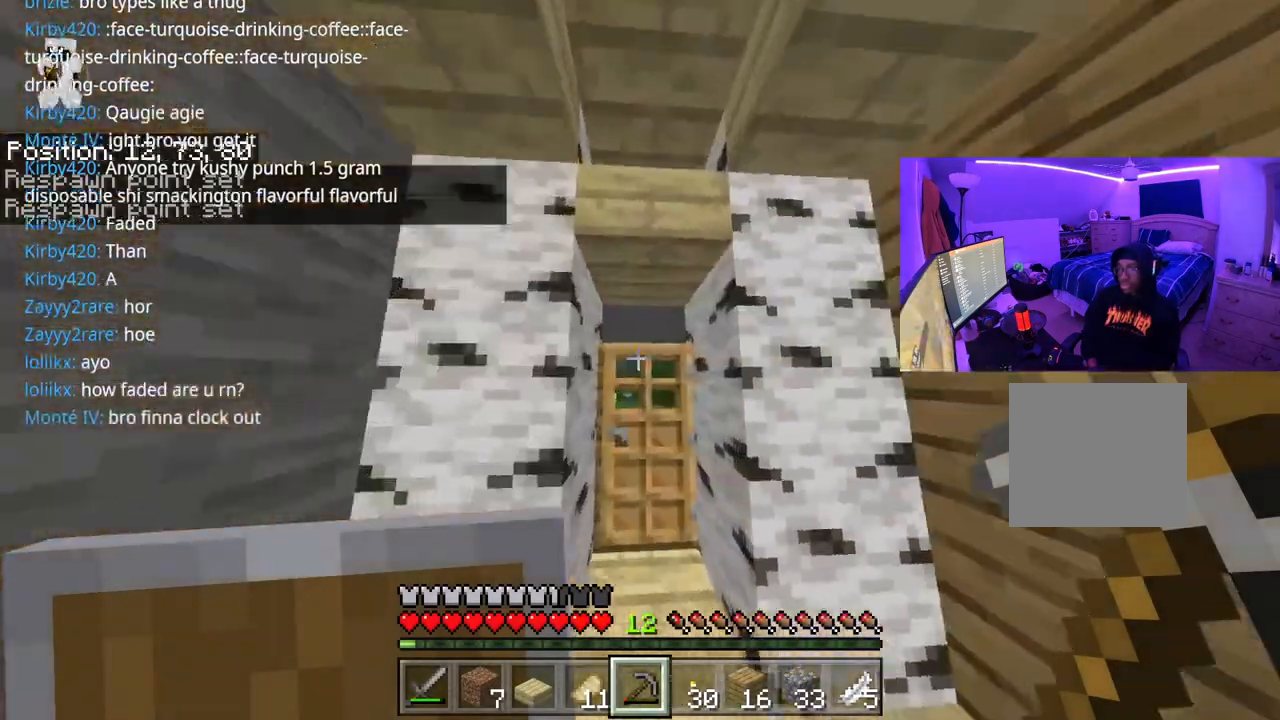
{"buttons": [], "left_stick": "up", "right_stick": "right", "events": [[283, "L2", "down"], [400, "L2", "up"]]}
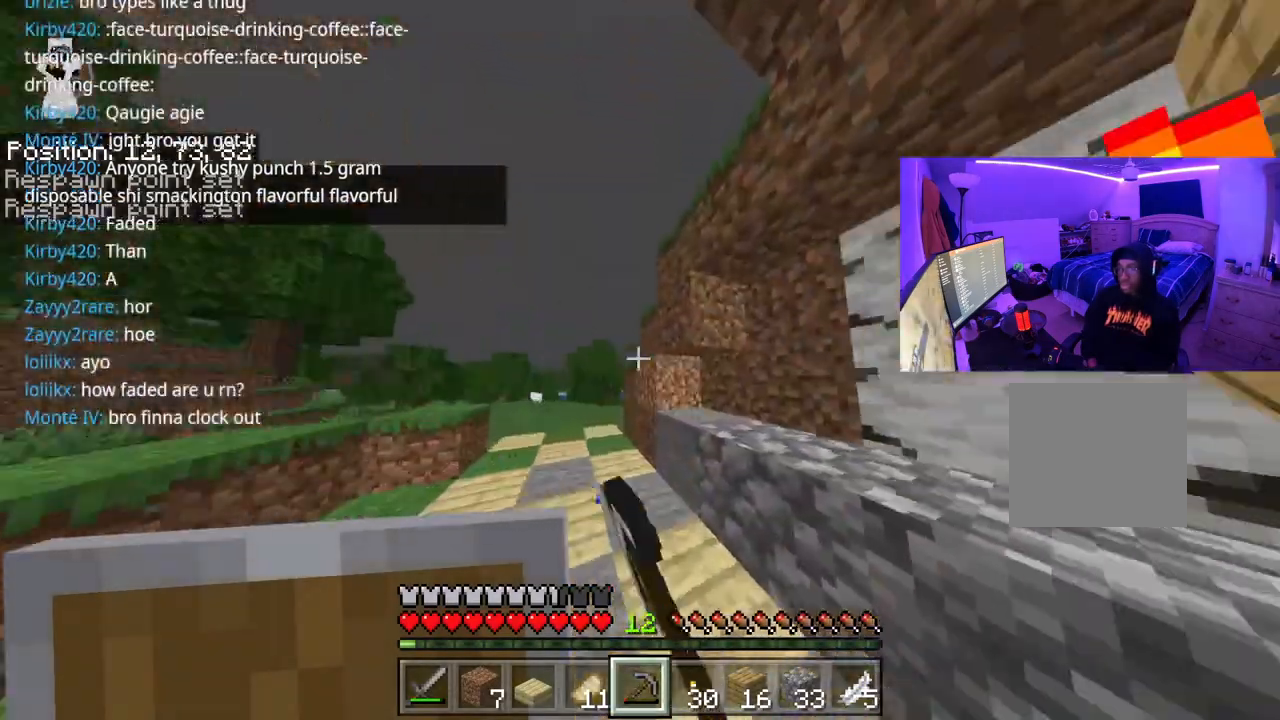
{"buttons": [], "left_stick": "down-left", "right_stick": "center", "events": [[17, "left_stick", "left"], [150, "left_stick", "down"], [283, "L2", "down"], [317, "left_stick", "down-left"], [317, "right_stick", "center"], [383, "L2", "up"]]}
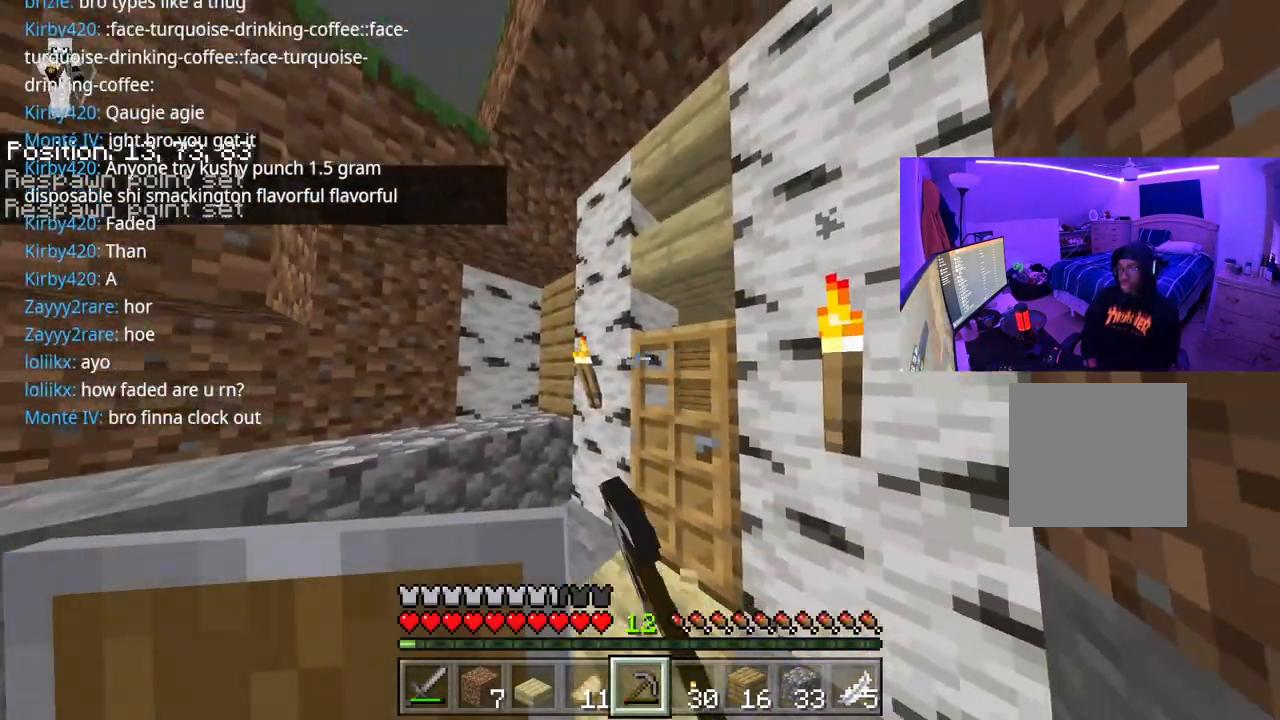
{"buttons": [], "left_stick": "up-left", "right_stick": "left", "events": [[17, "L2", "down"], [67, "L2", "up"], [100, "right_stick", "left"], [150, "left_stick", "left"], [267, "left_stick", "up-left"]]}
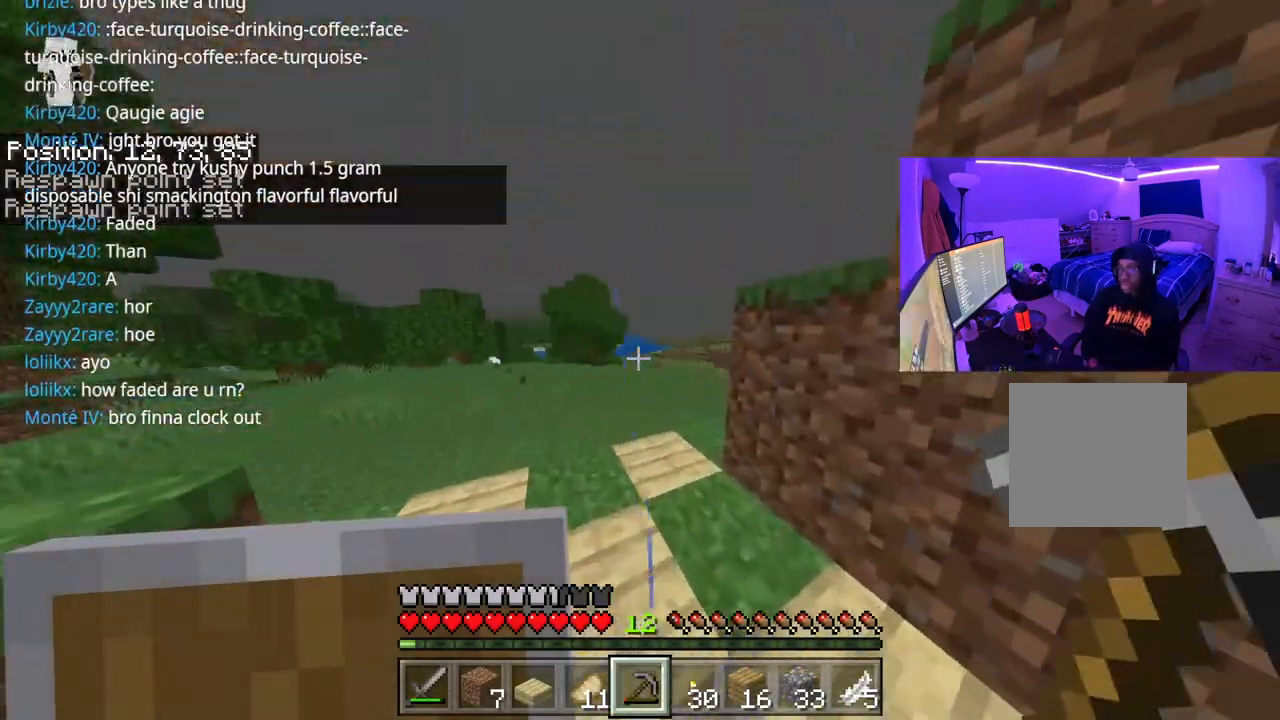
{"buttons": [], "left_stick": "right", "right_stick": "center", "events": [[50, "left_stick", "down-right"], [50, "right_stick", "right"], [217, "left_stick", "right"], [367, "right_stick", "center"]]}
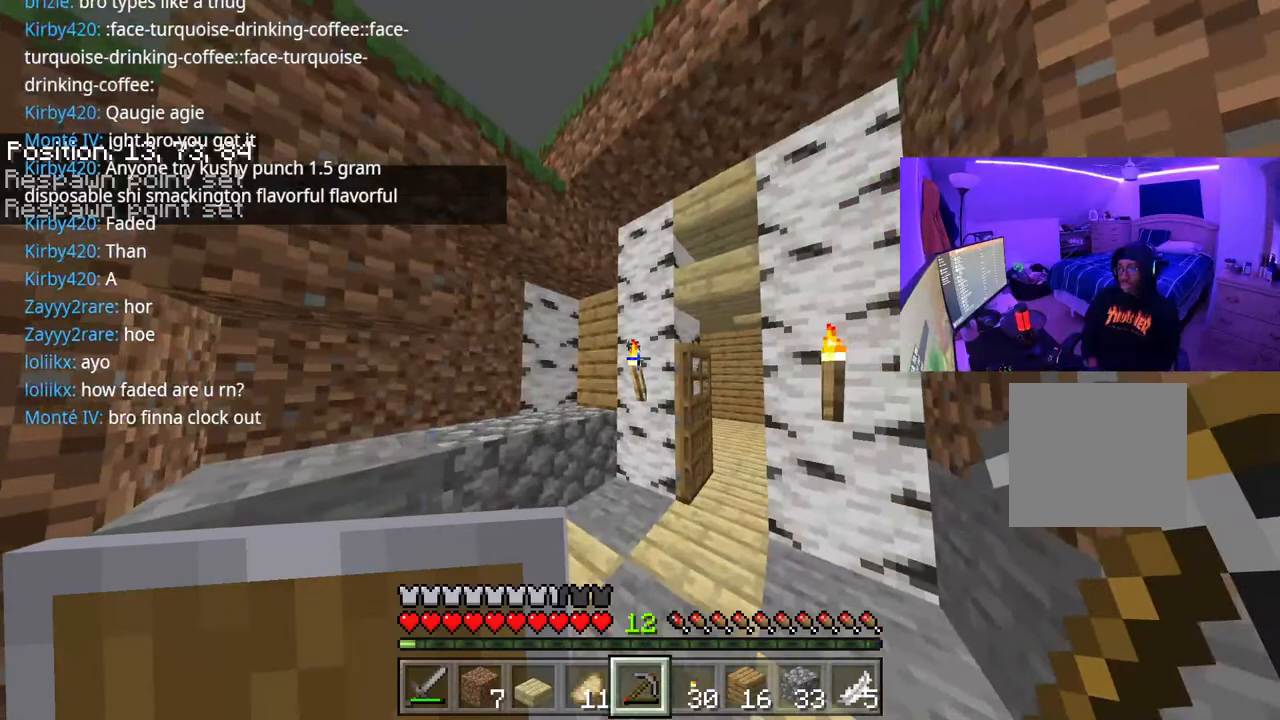
{"buttons": [], "left_stick": "left", "right_stick": "left", "events": [[167, "L2", "down"], [283, "left_stick", "left"], [300, "L2", "up"], [350, "right_stick", "left"]]}
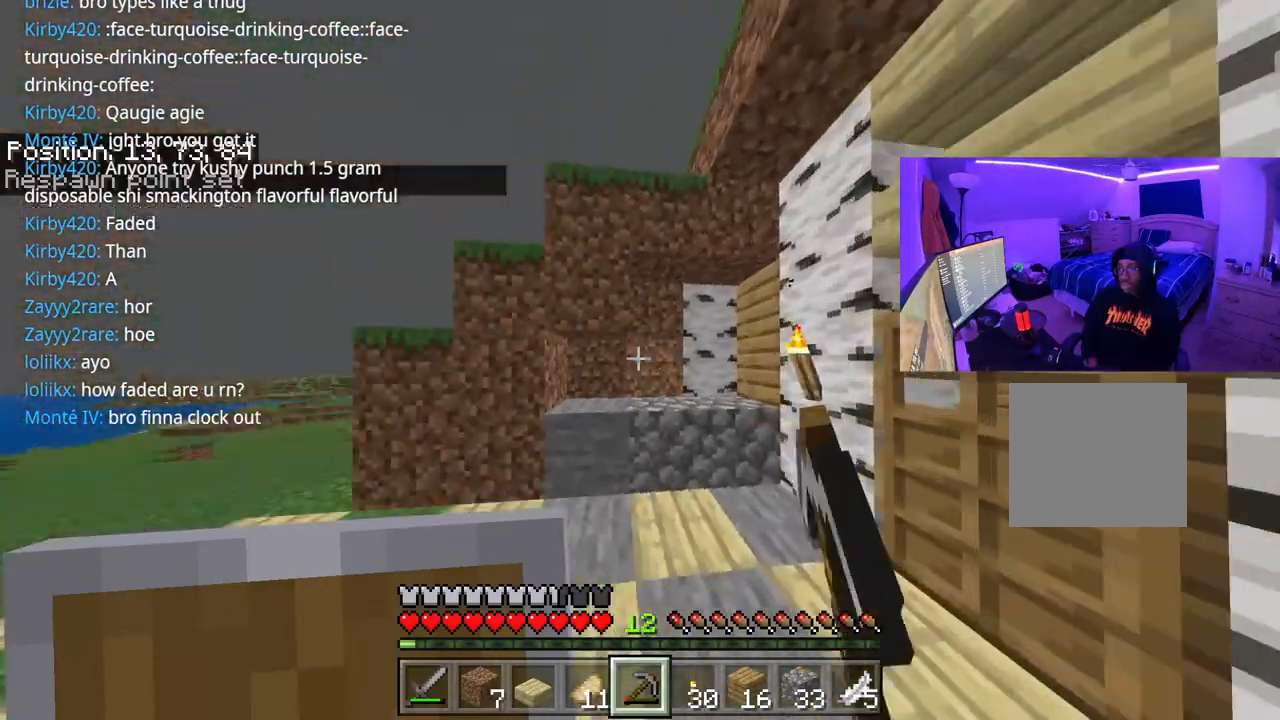
{"buttons": [], "left_stick": "up", "right_stick": "center", "events": [[217, "left_stick", "up"], [250, "right_stick", "center"]]}